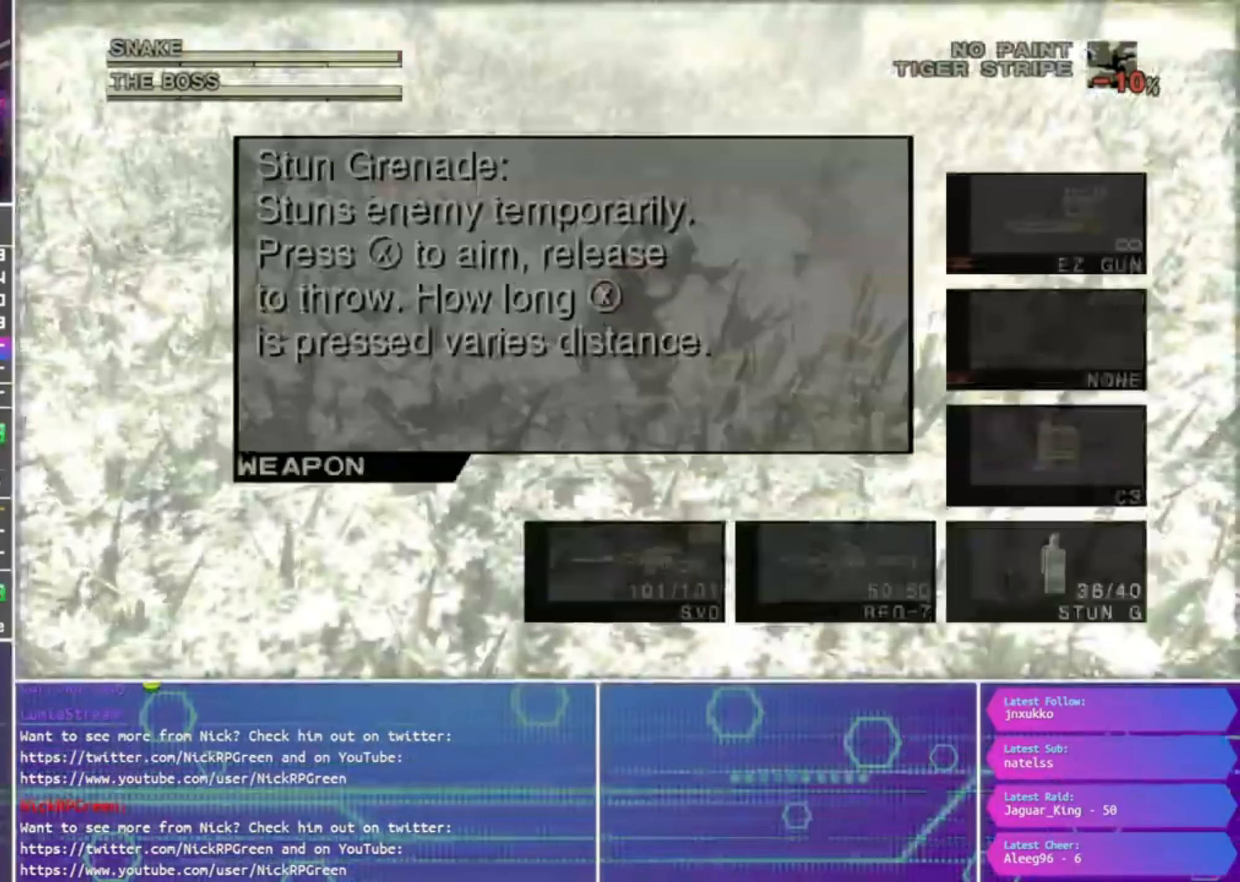
Gameplay with a controller (PlayStation layout); each line is a JSON object with the inputs held at the frame after it (dt_ms = milliseconds from this image to that frame). "events" lists button and stick changes between this image and that frame as [ms after this image, input, new state], when the widget could be followed in between. Not read: left_stick.
{"dt_ms": 500, "buttons": ["R2"], "right_stick": "center", "events": [[67, "DPAD_DOWN", "down"], [133, "DPAD_DOWN", "up"], [233, "DPAD_DOWN", "down"], [300, "DPAD_DOWN", "up"], [400, "DPAD_DOWN", "down"], [500, "DPAD_DOWN", "up"]]}
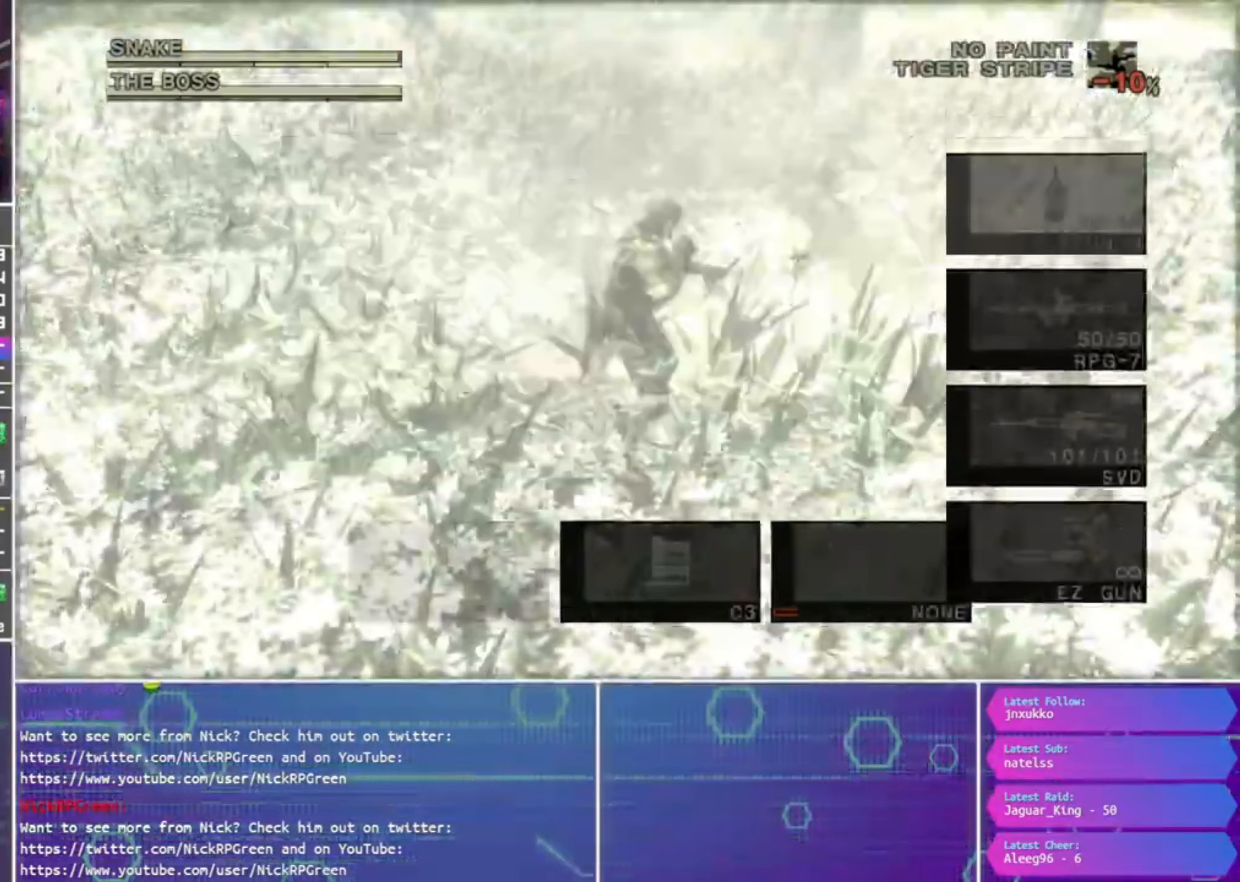
{"dt_ms": 500, "buttons": ["R1"], "right_stick": "center", "events": [[100, "R2", "up"], [233, "R1", "down"]]}
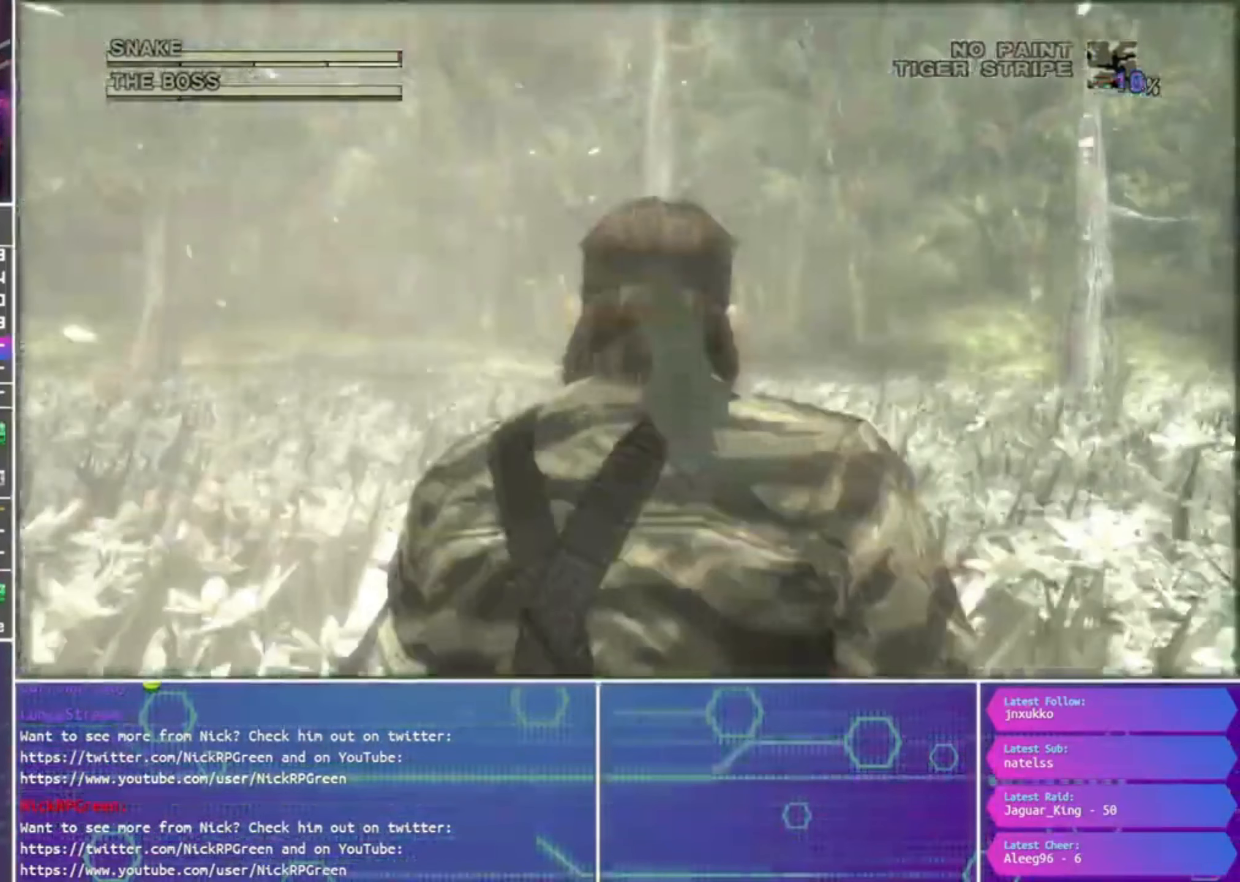
{"dt_ms": 1000, "buttons": ["SQUARE", "R1"], "right_stick": "center"}
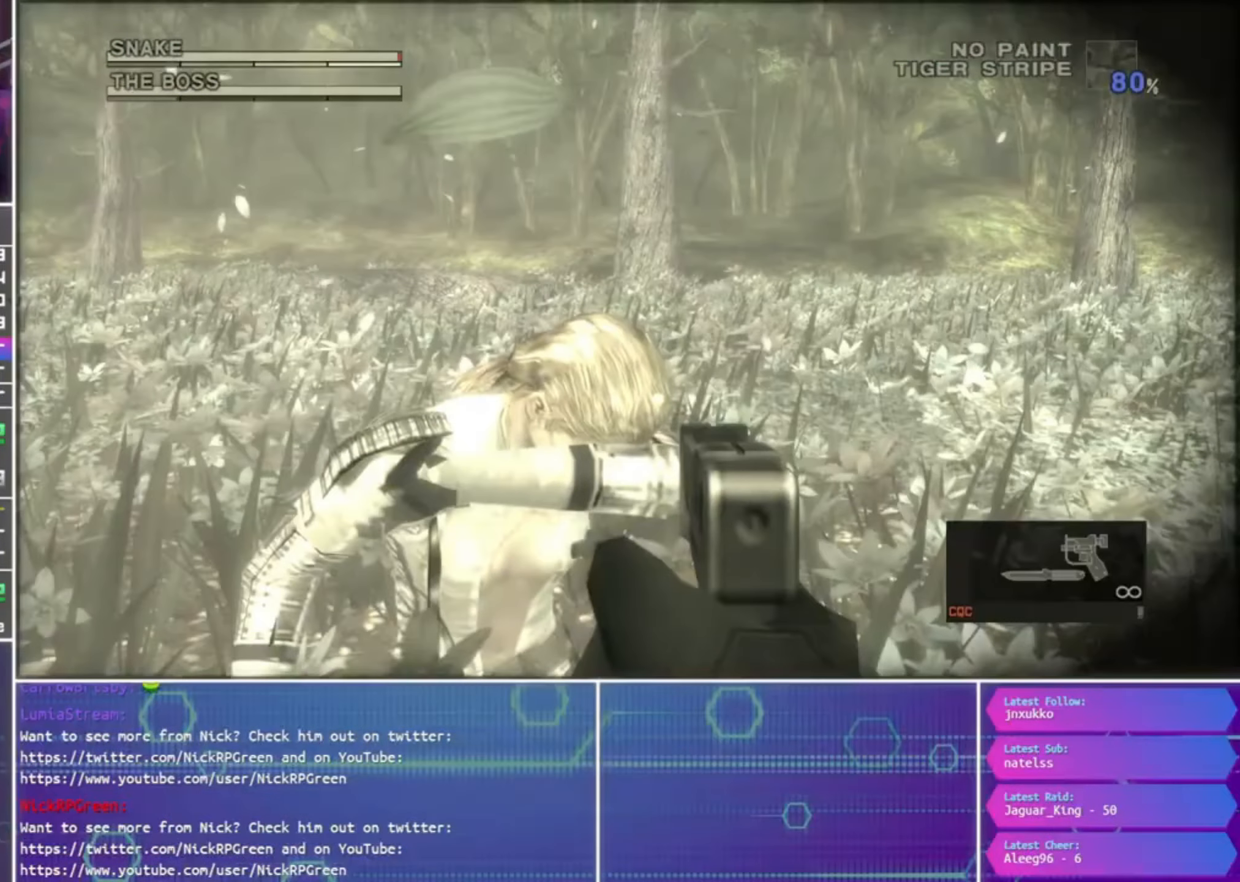
{"dt_ms": 500, "buttons": ["SQUARE", "R1"], "right_stick": "center", "events": []}
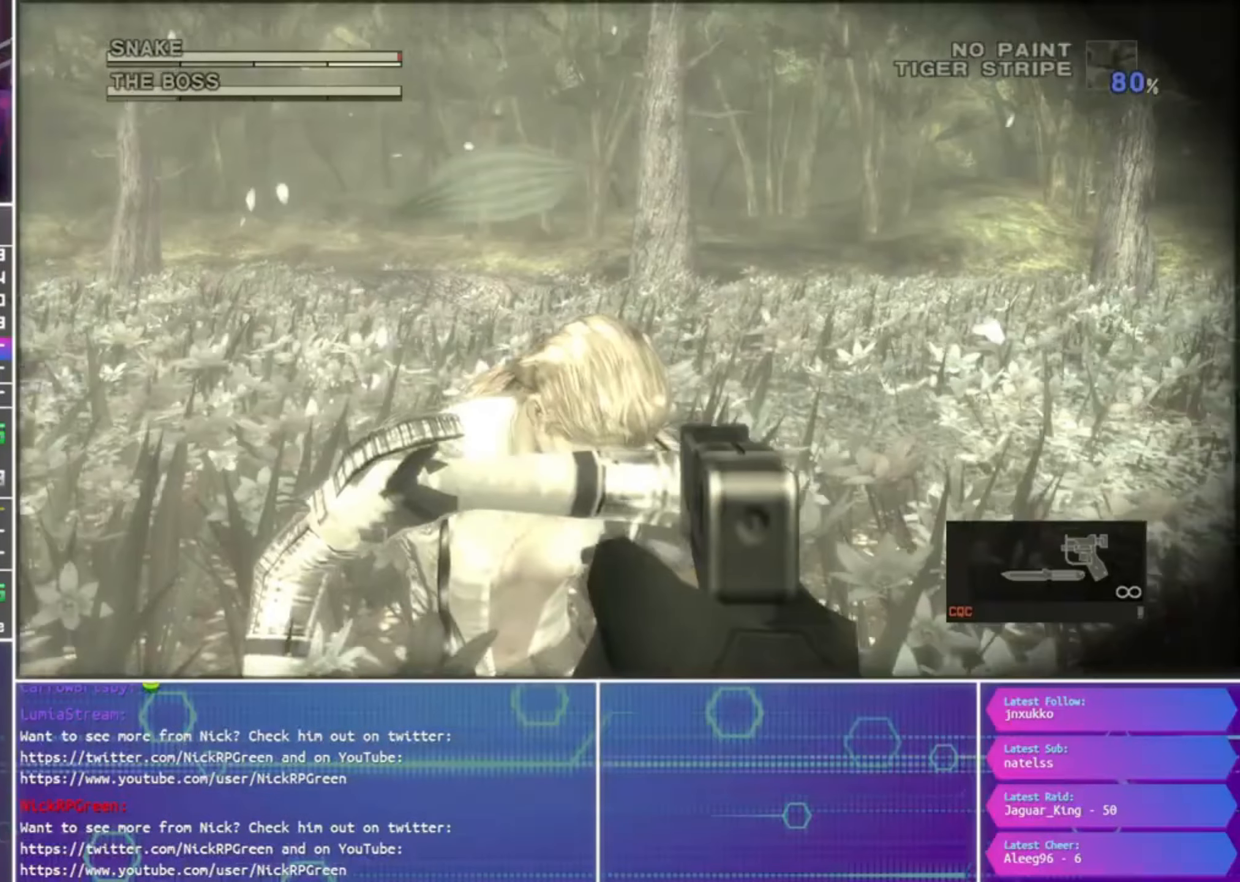
{"dt_ms": 500, "buttons": ["SQUARE", "R1"], "right_stick": "center", "events": []}
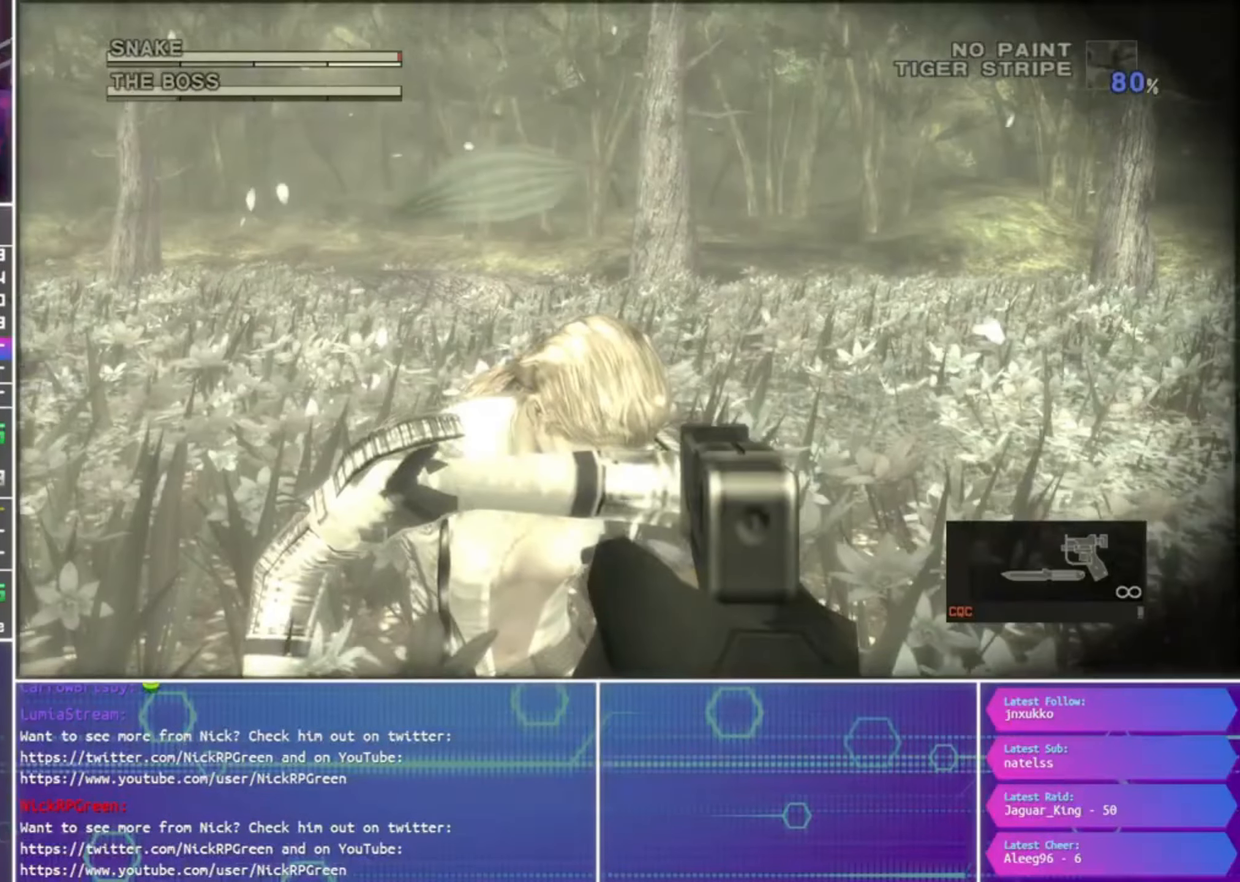
{"dt_ms": 500, "buttons": ["SQUARE", "R1"], "right_stick": "center", "events": []}
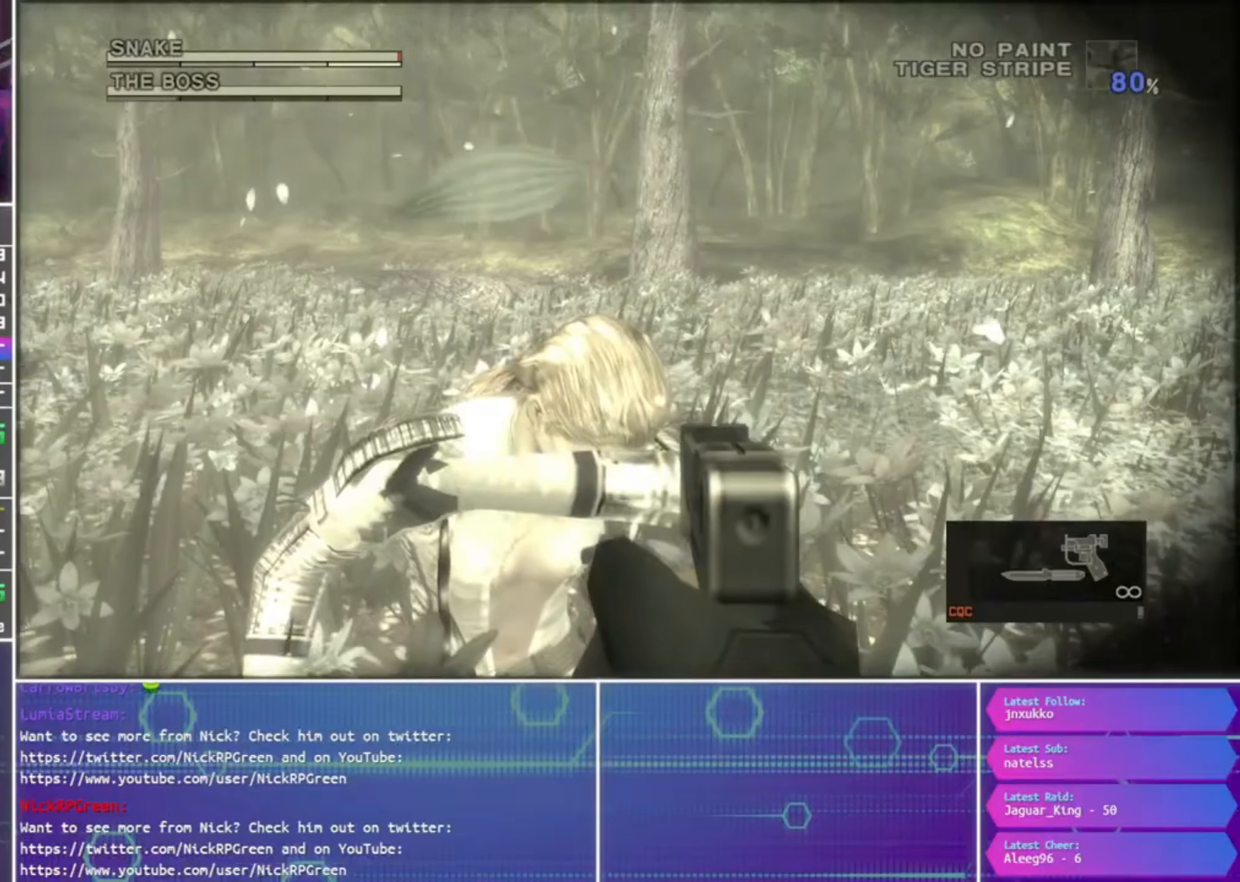
{"dt_ms": 500, "buttons": ["SQUARE", "R1"], "right_stick": "center", "events": []}
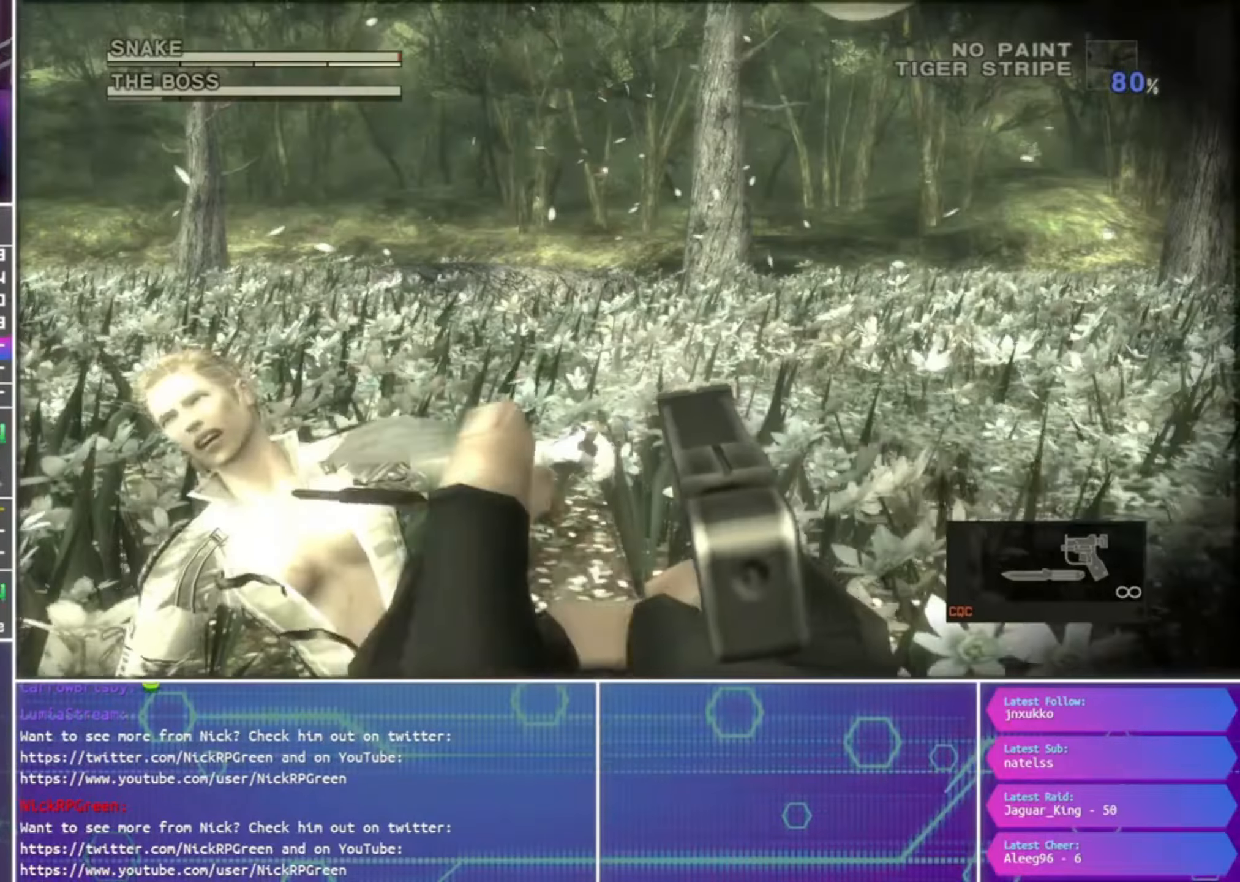
{"dt_ms": 500, "buttons": ["SQUARE", "R1"], "right_stick": "center", "events": []}
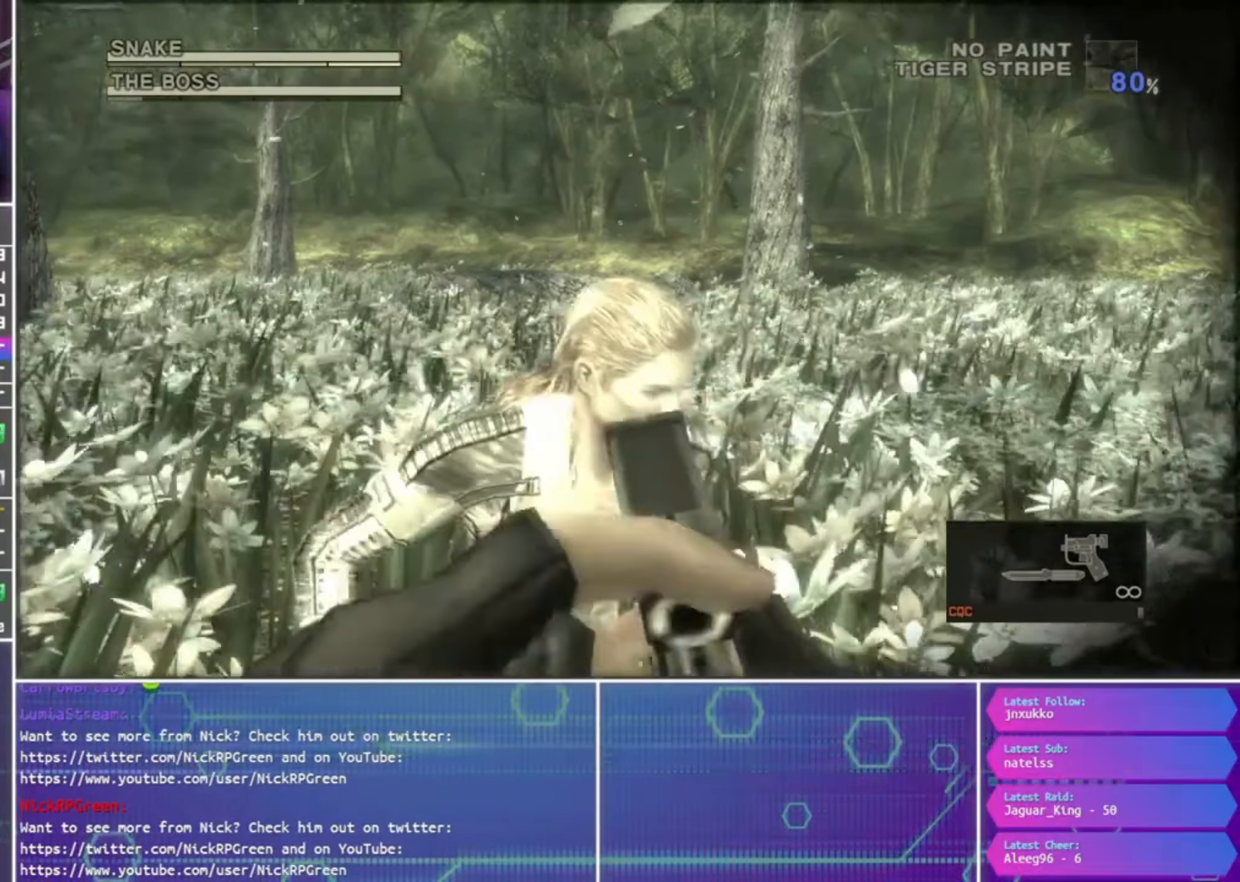
{"dt_ms": 500, "buttons": ["R1"], "right_stick": "center", "events": [[334, "SQUARE", "up"]]}
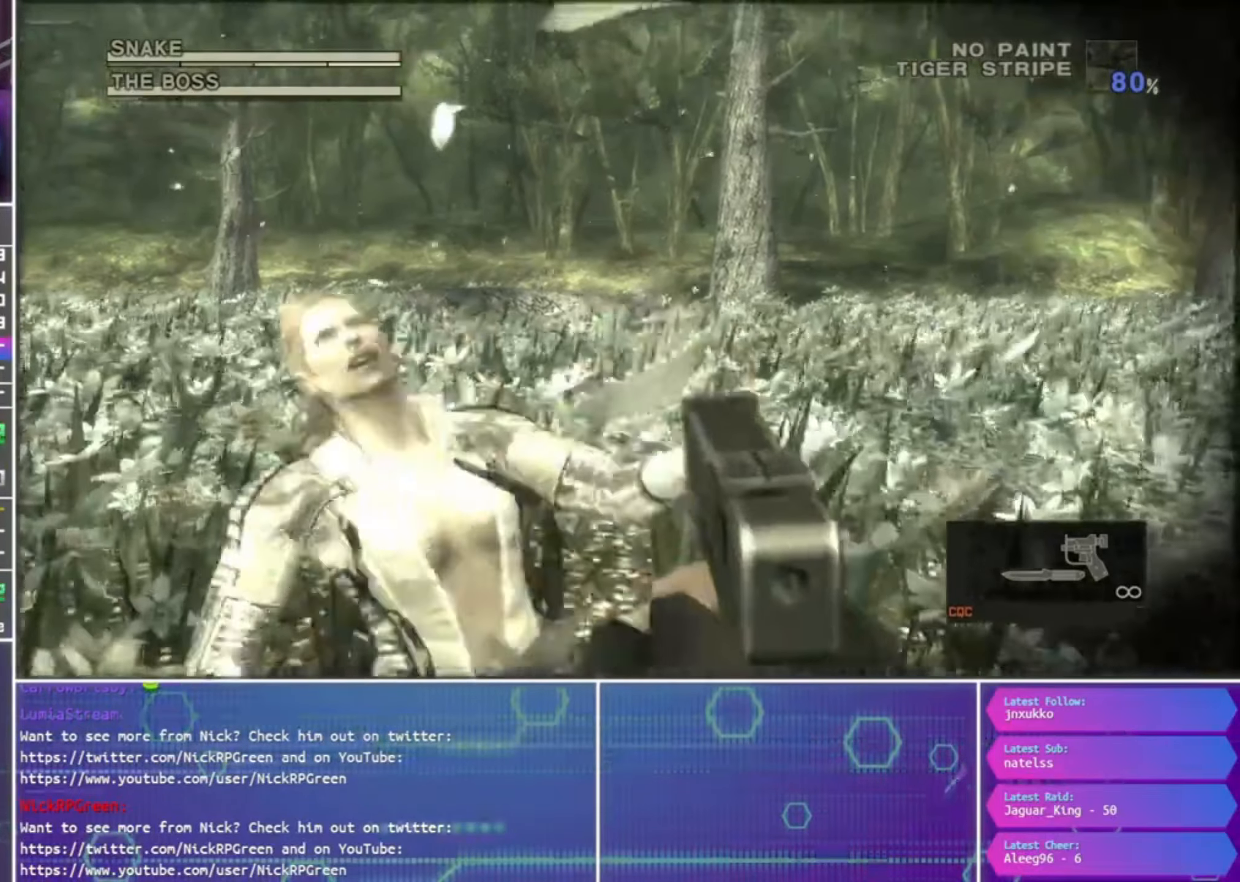
{"dt_ms": 500, "buttons": ["CIRCLE"], "right_stick": "center", "events": [[100, "R1", "up"], [200, "R2", "down"], [300, "R2", "up"], [467, "CIRCLE", "down"]]}
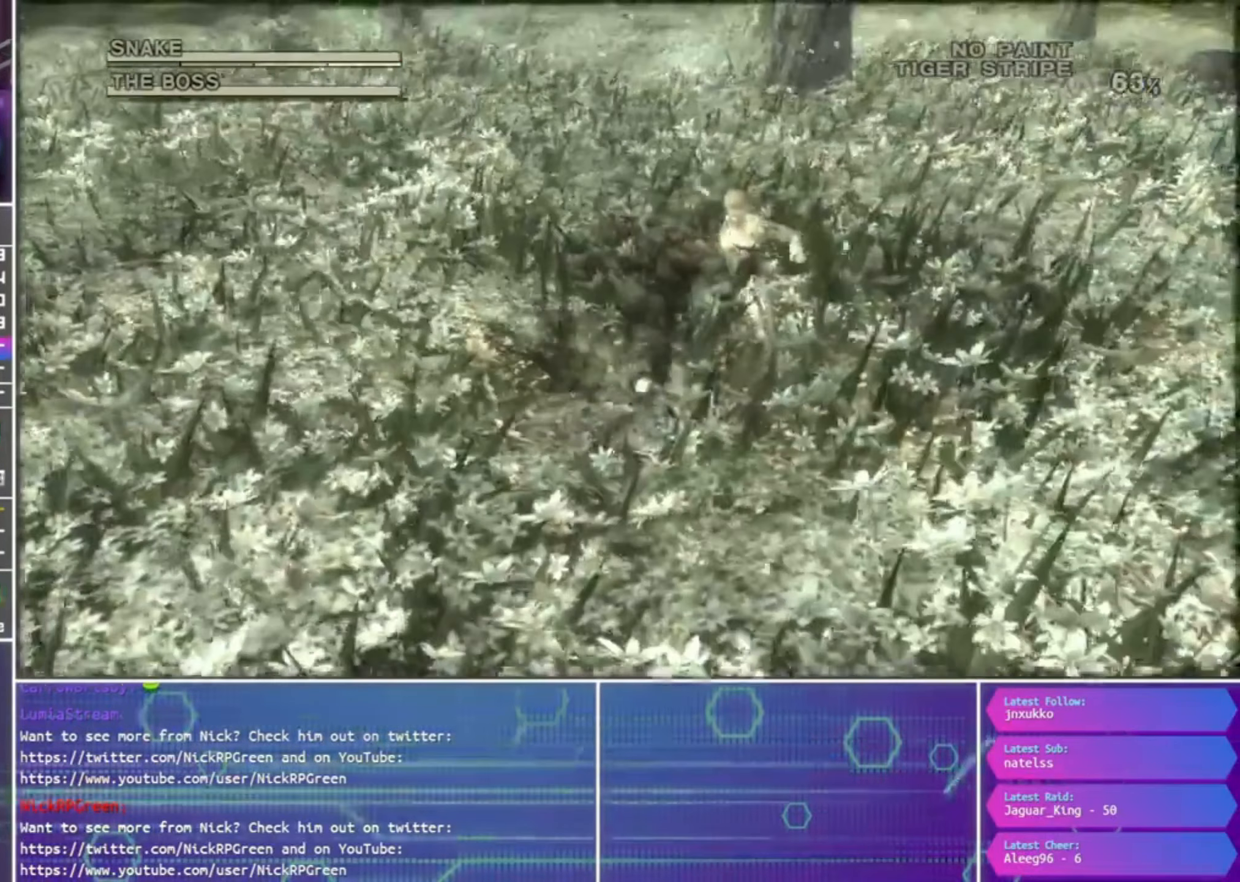
{"dt_ms": 500, "buttons": ["CIRCLE"], "right_stick": "center", "events": []}
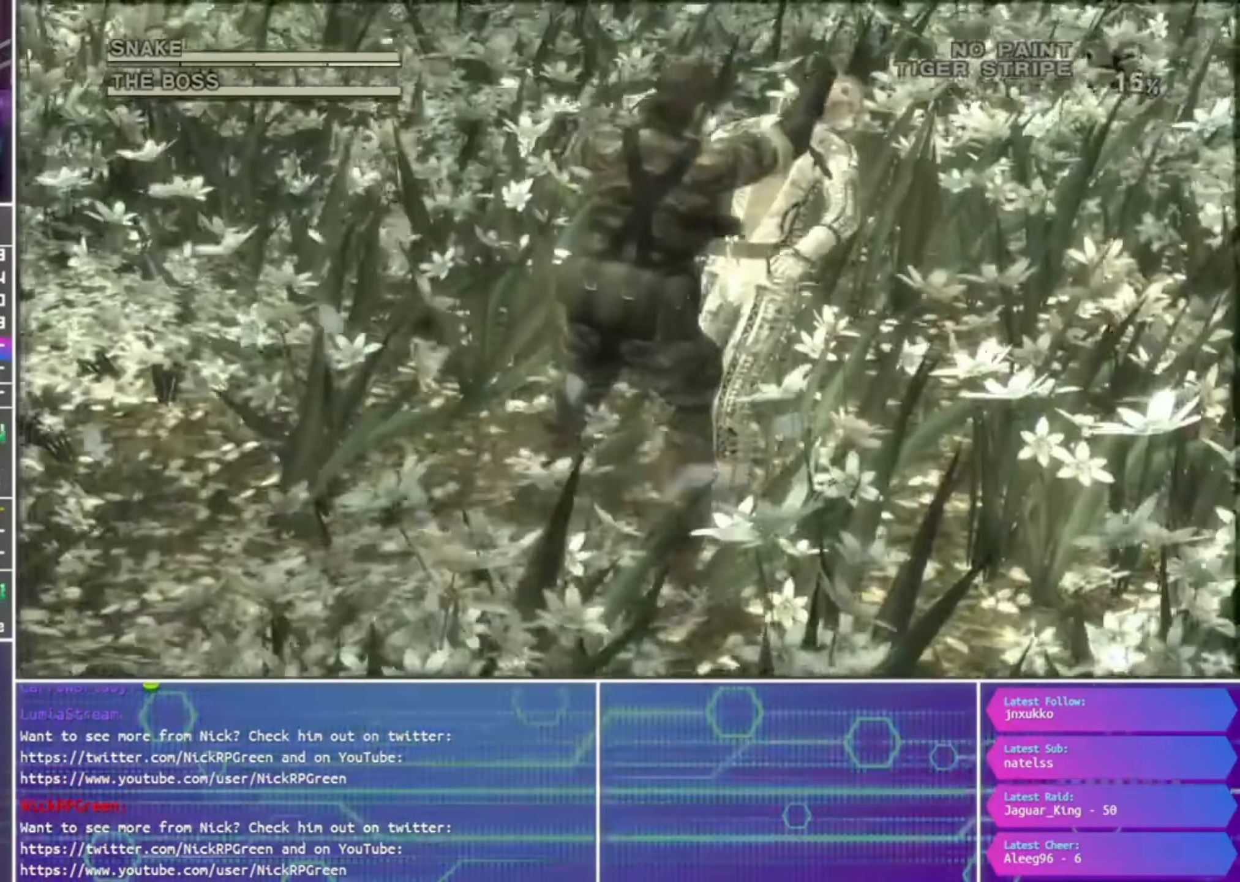
{"dt_ms": 500, "buttons": ["CIRCLE"], "right_stick": "center", "events": []}
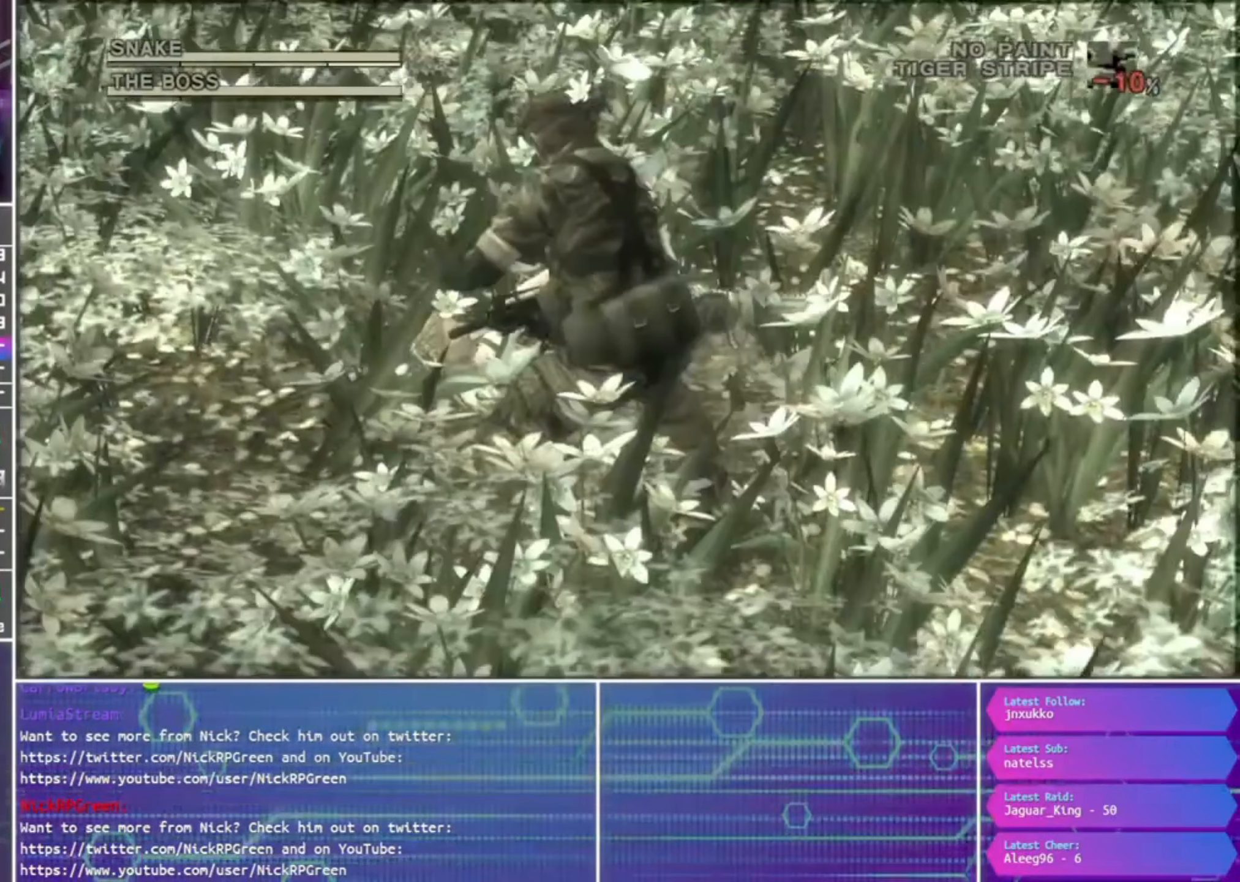
{"dt_ms": 500, "buttons": ["CIRCLE"], "right_stick": "center", "events": []}
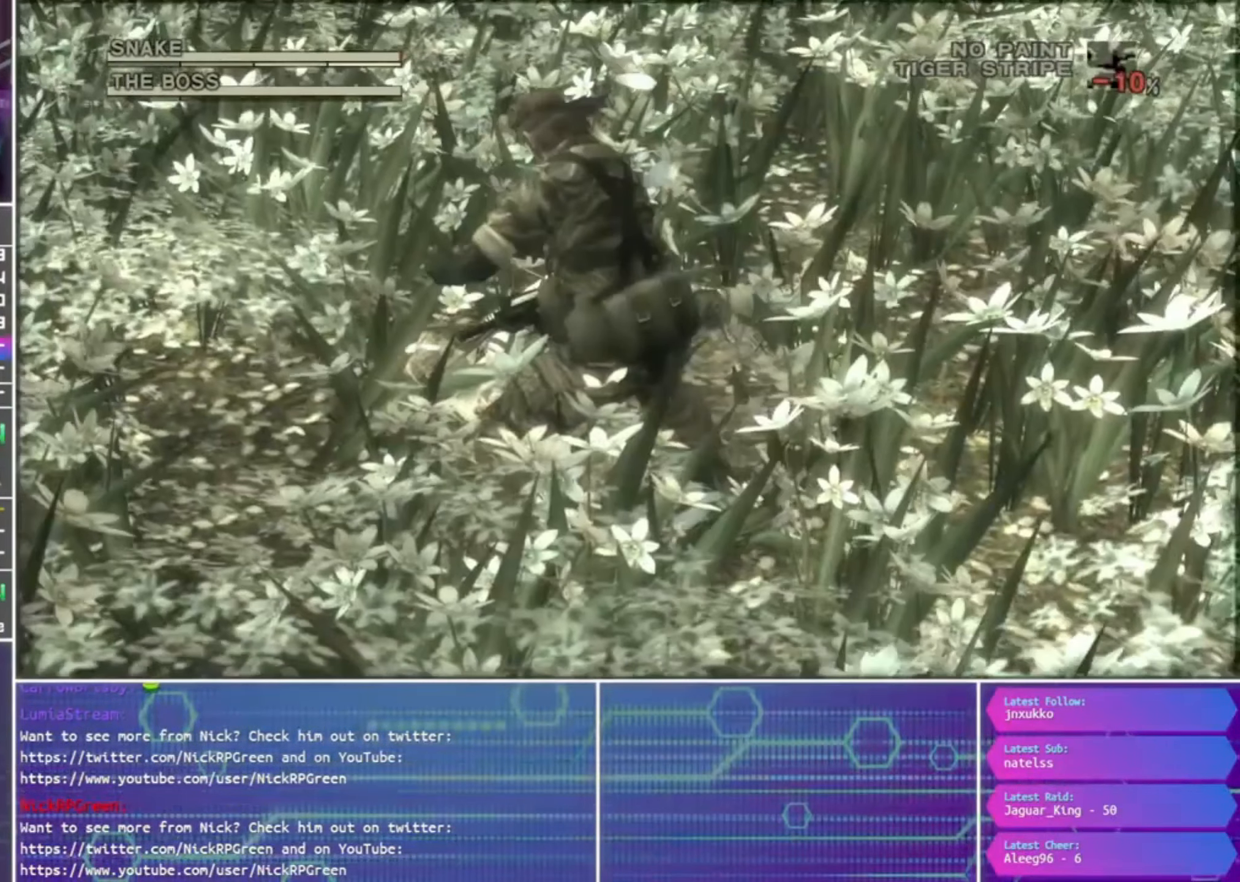
{"dt_ms": 500, "buttons": ["CIRCLE"], "right_stick": "center", "events": []}
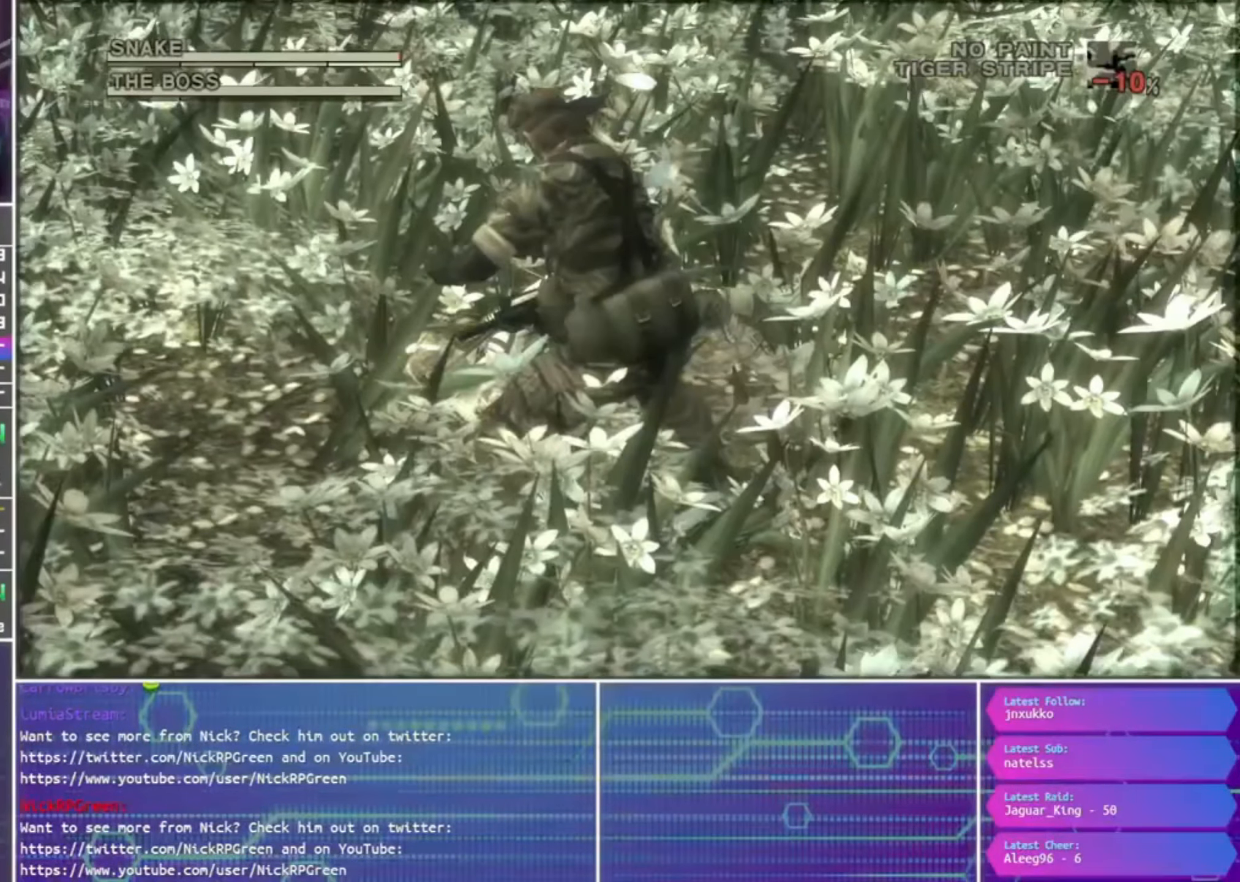
{"dt_ms": 500, "buttons": [], "right_stick": "center", "events": [[334, "CIRCLE", "up"]]}
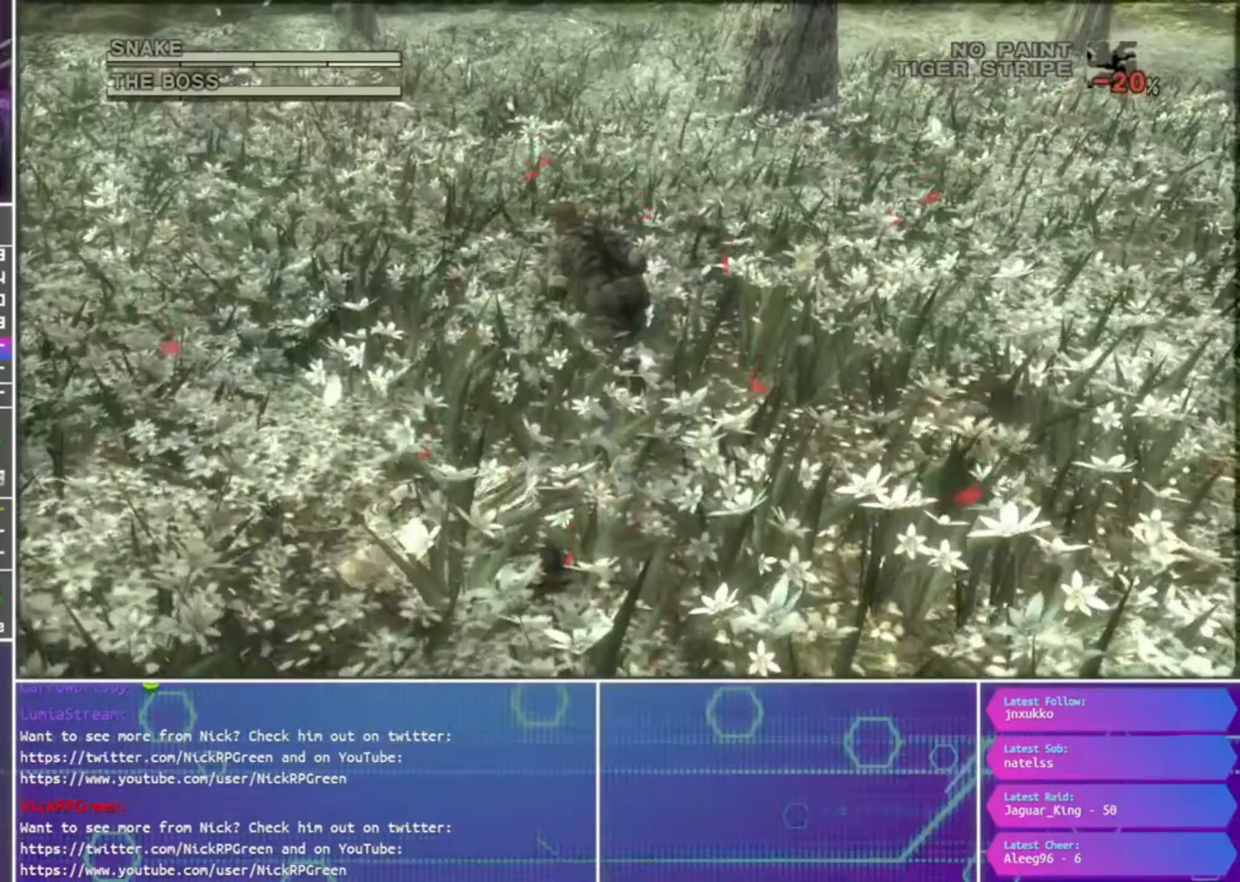
{"dt_ms": 500, "buttons": [], "right_stick": "center", "events": []}
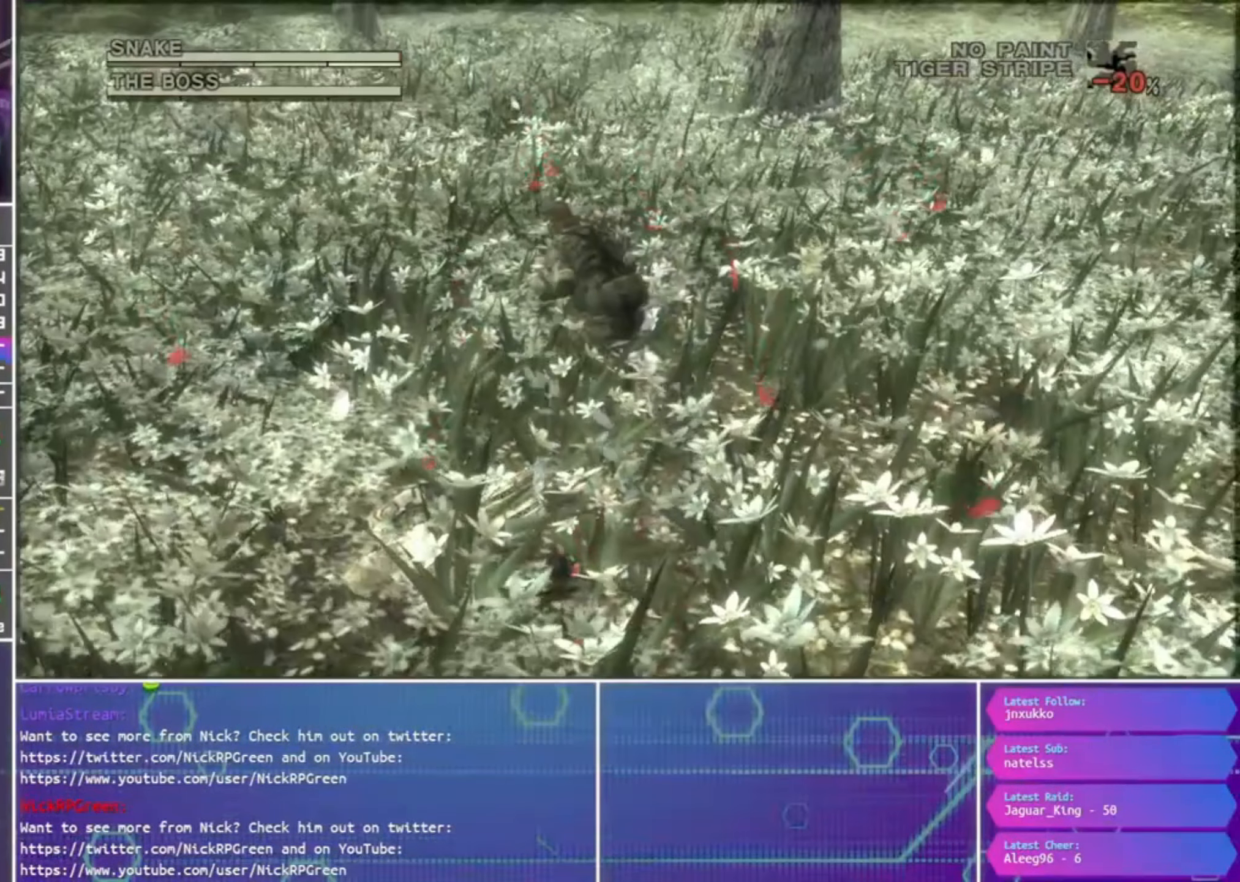
{"dt_ms": 500, "buttons": [], "right_stick": "center", "events": []}
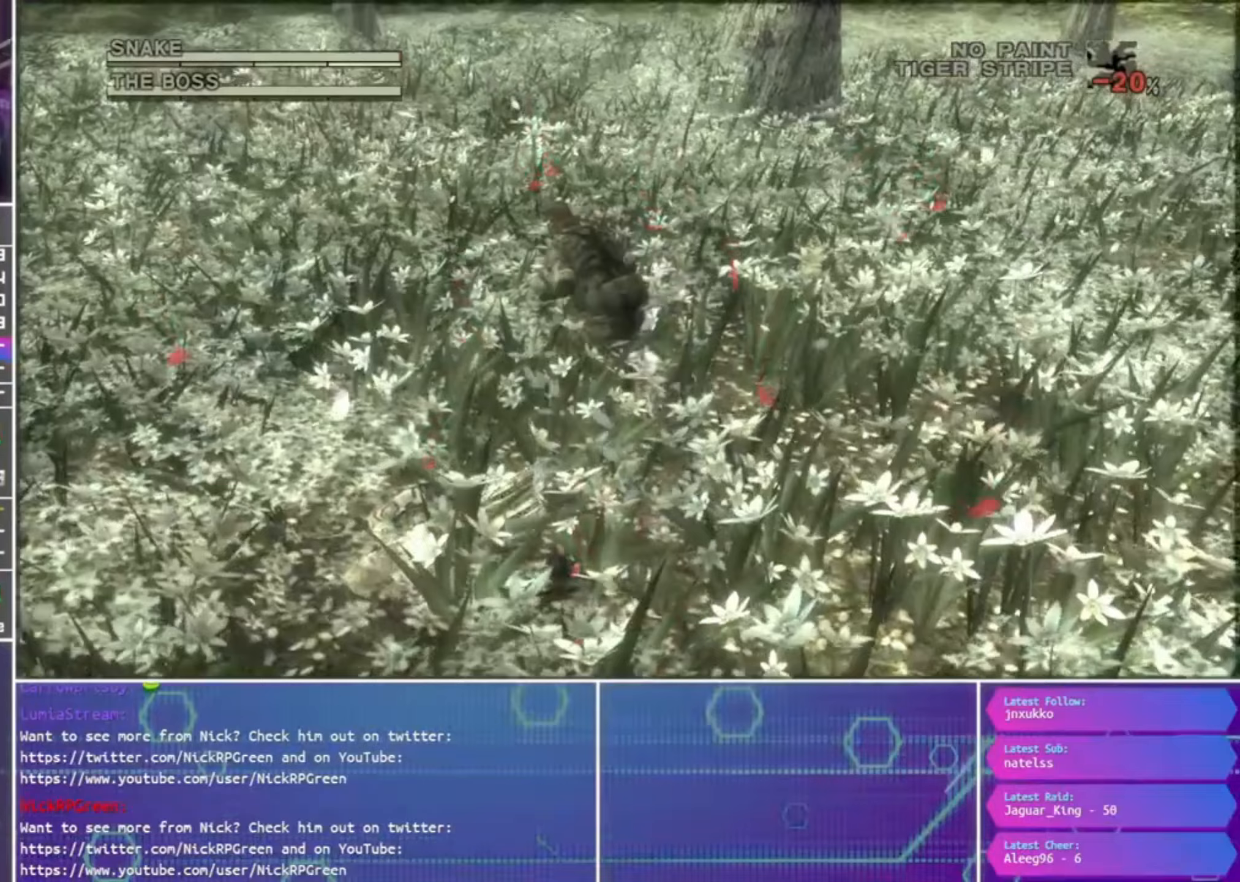
{"dt_ms": 500, "buttons": [], "right_stick": "center", "events": []}
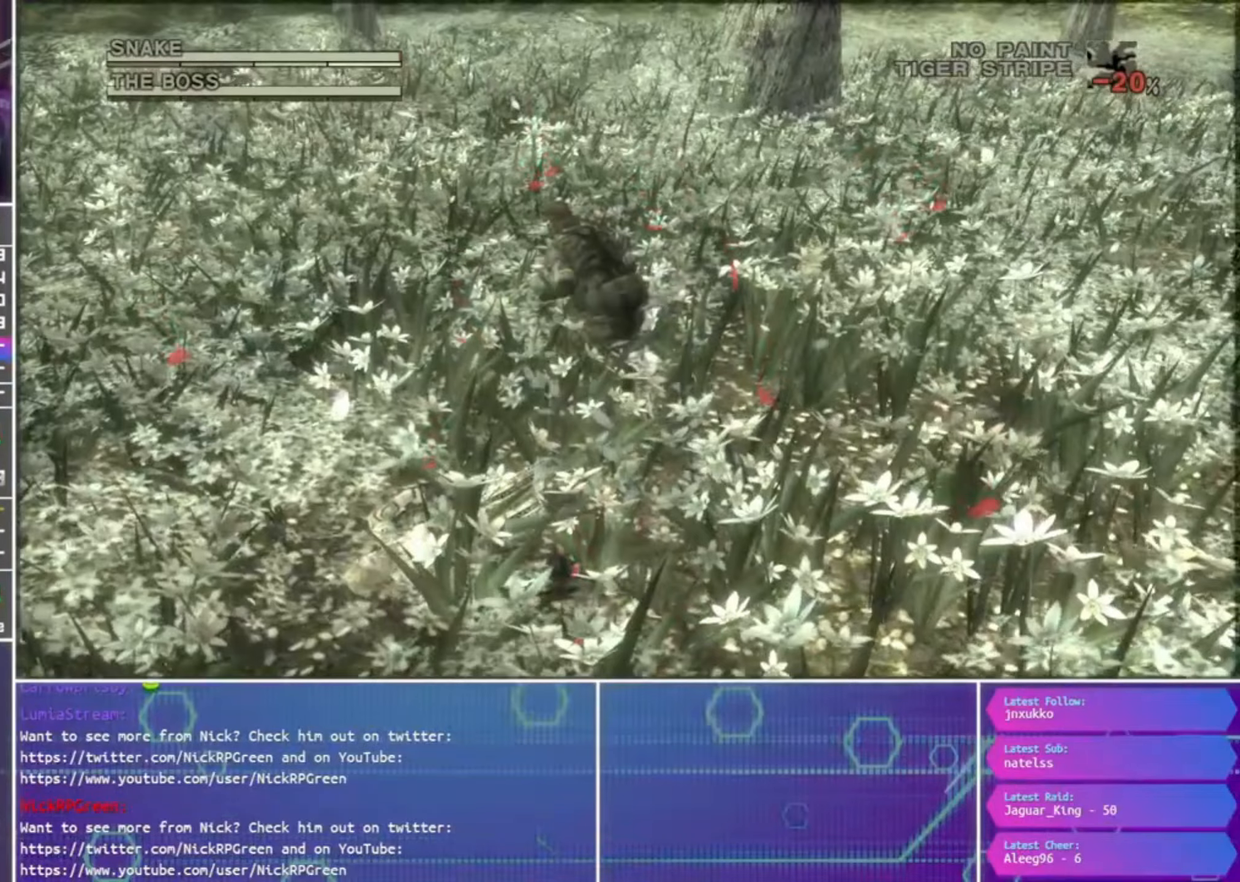
{"dt_ms": 500, "buttons": [], "right_stick": "center", "events": []}
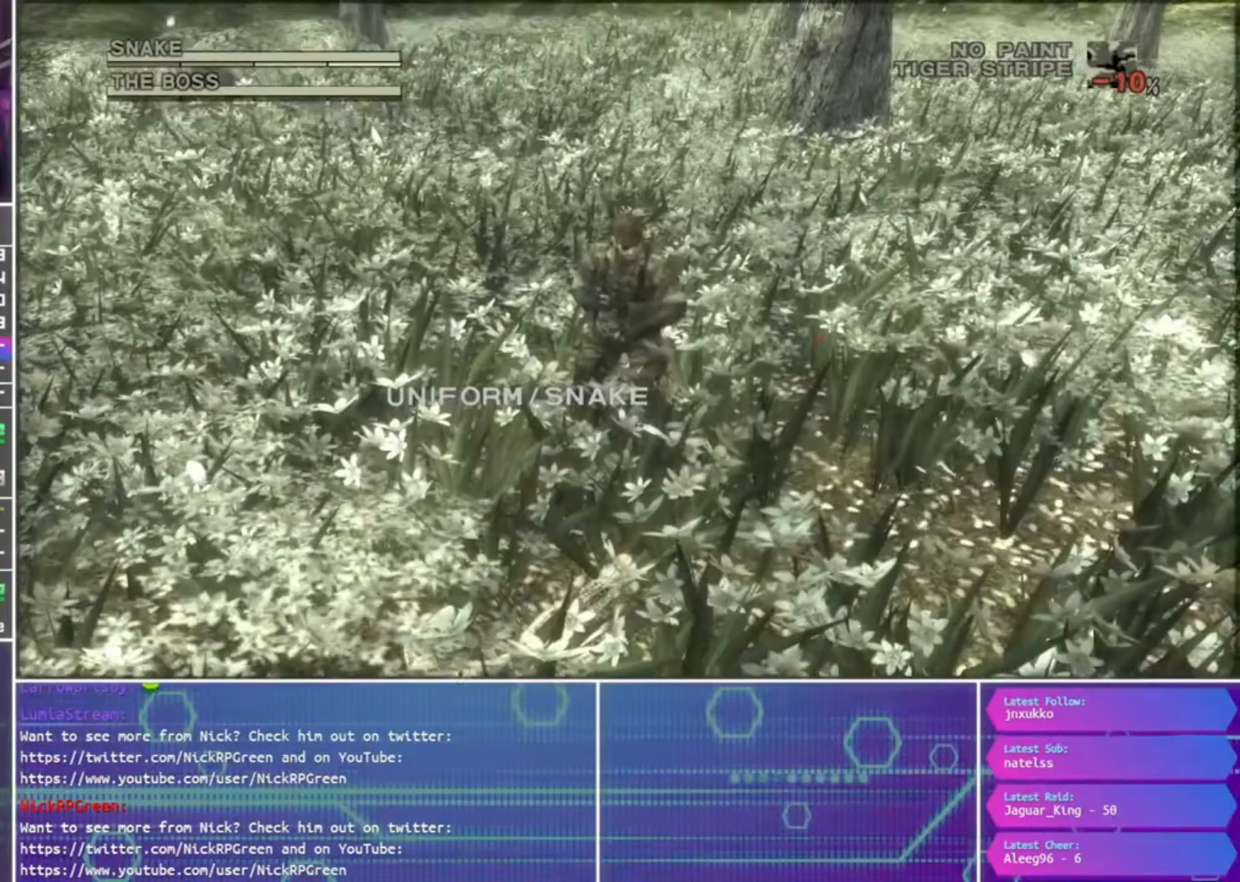
{"dt_ms": 500, "buttons": [], "right_stick": "center", "events": []}
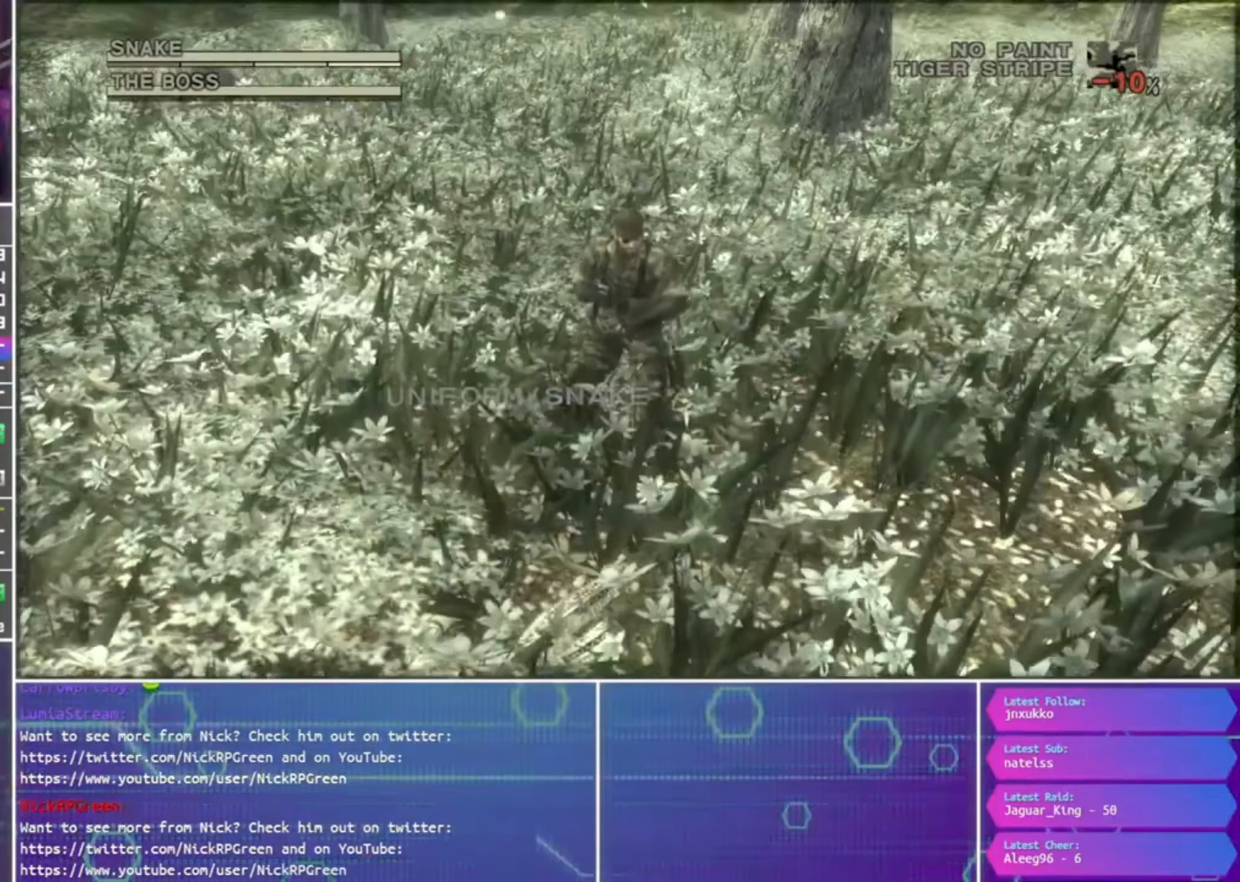
{"dt_ms": 500, "buttons": [], "right_stick": "center", "events": []}
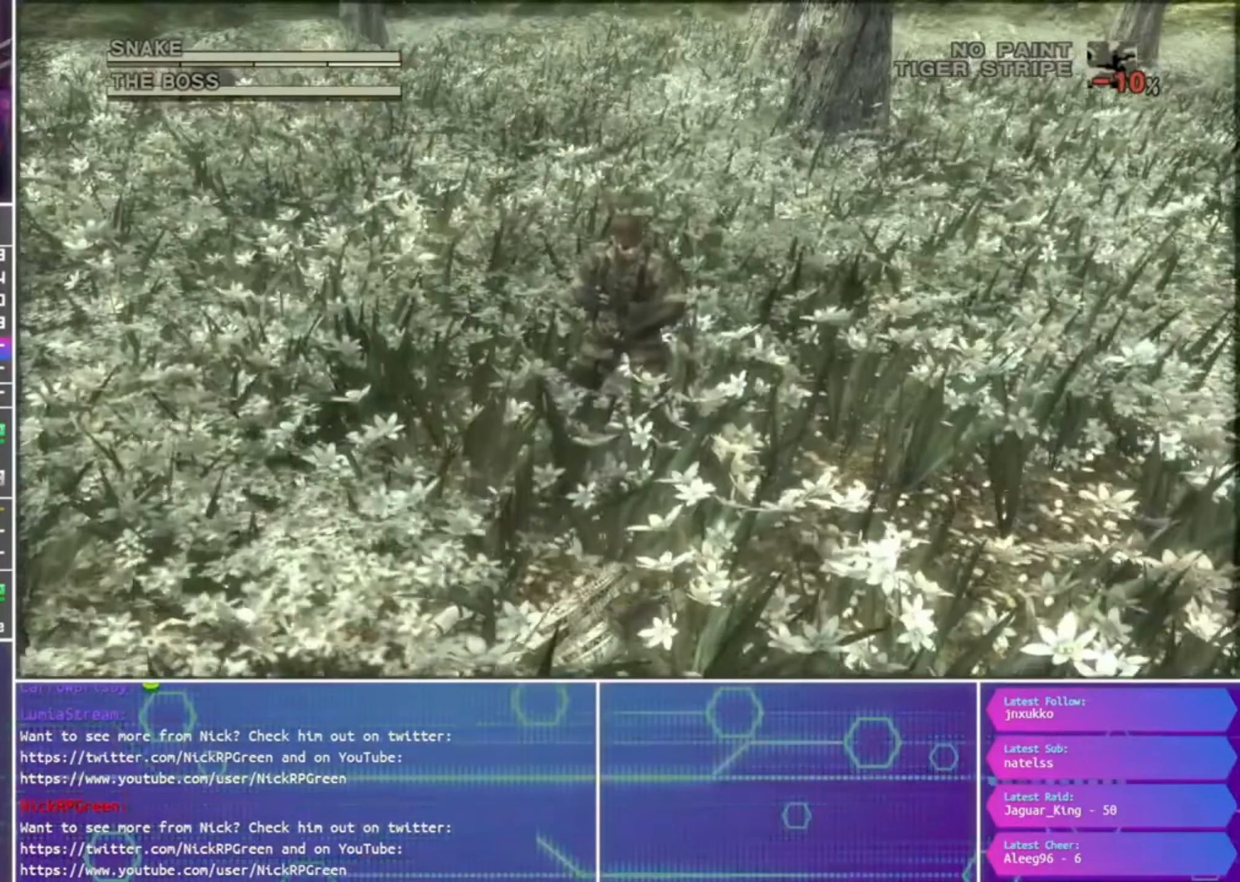
{"dt_ms": 500, "buttons": [], "right_stick": "center", "events": []}
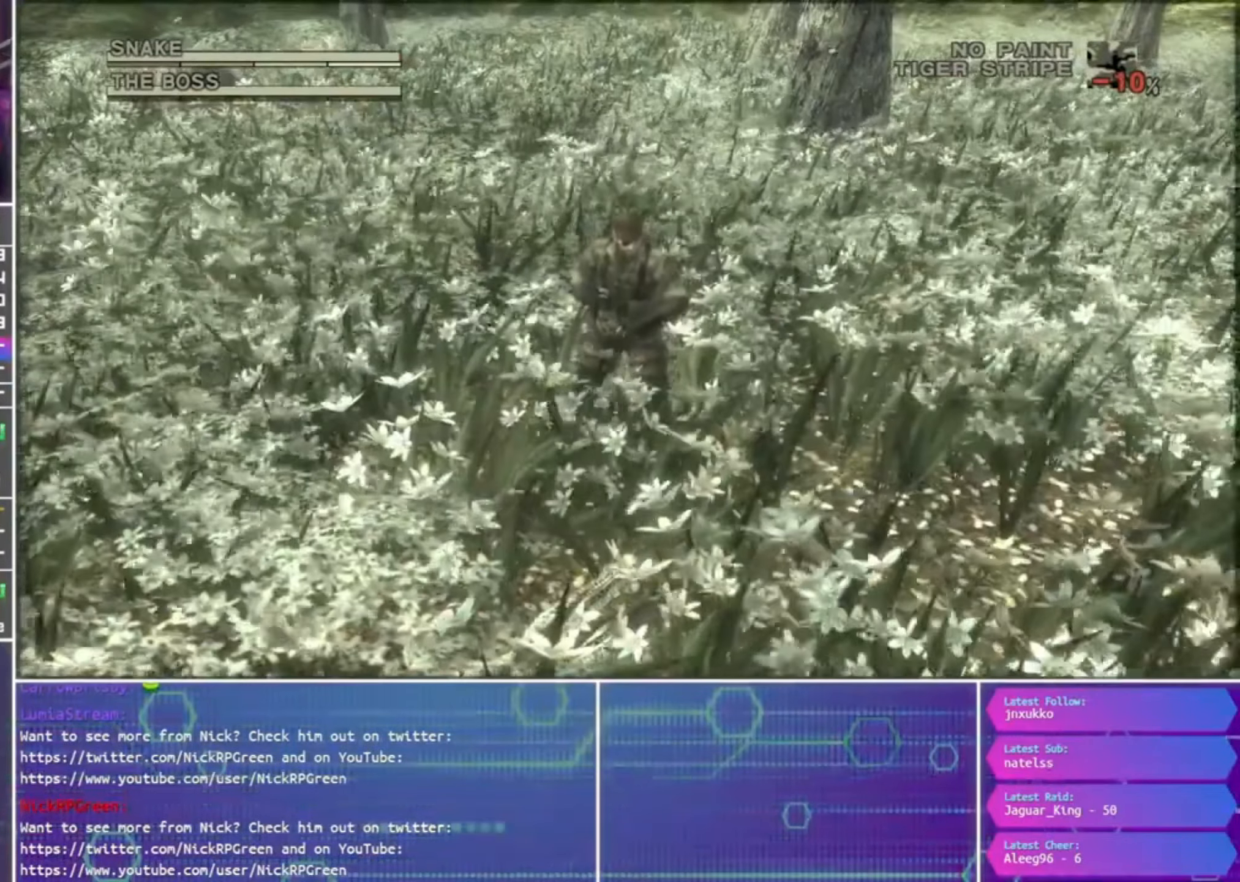
{"dt_ms": 500, "buttons": [], "right_stick": "center", "events": []}
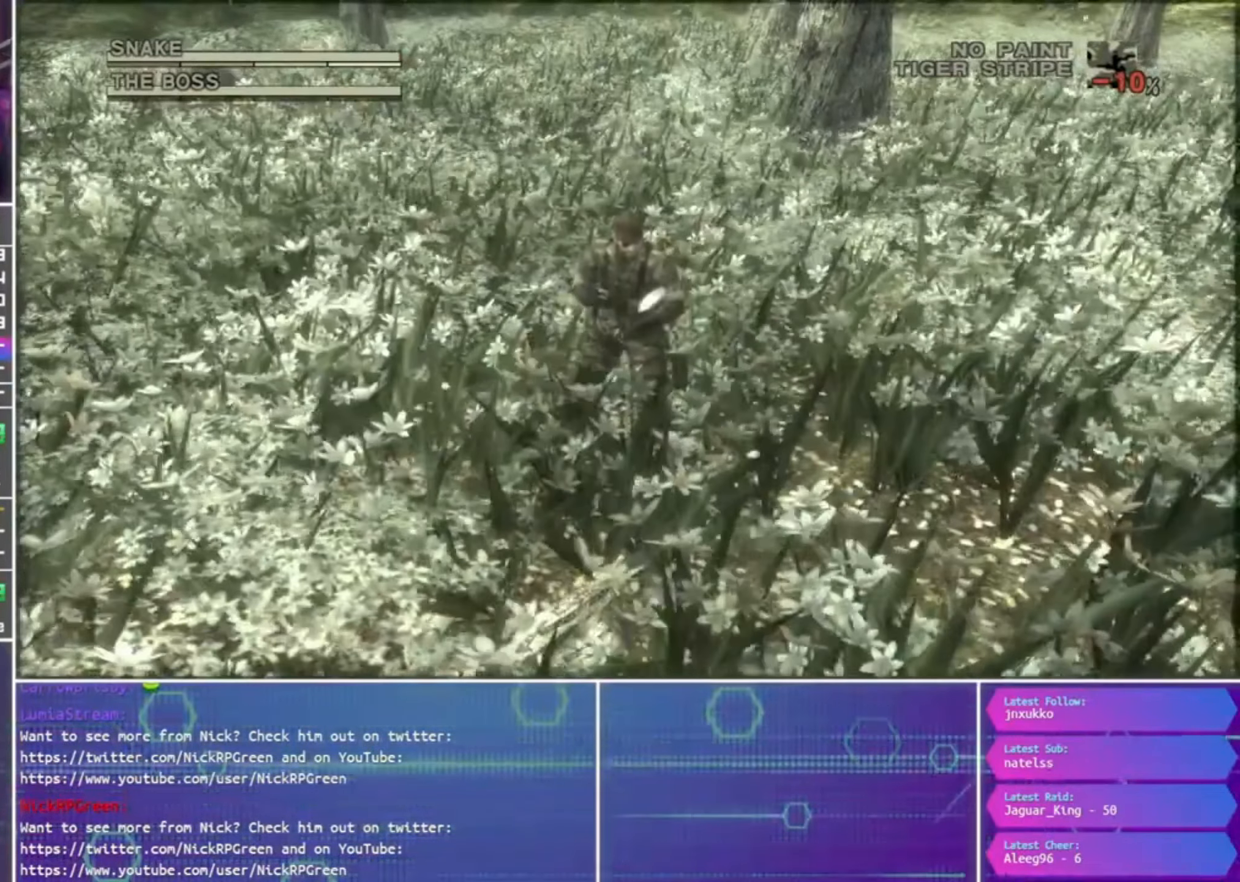
{"dt_ms": 500, "buttons": [], "right_stick": "center", "events": []}